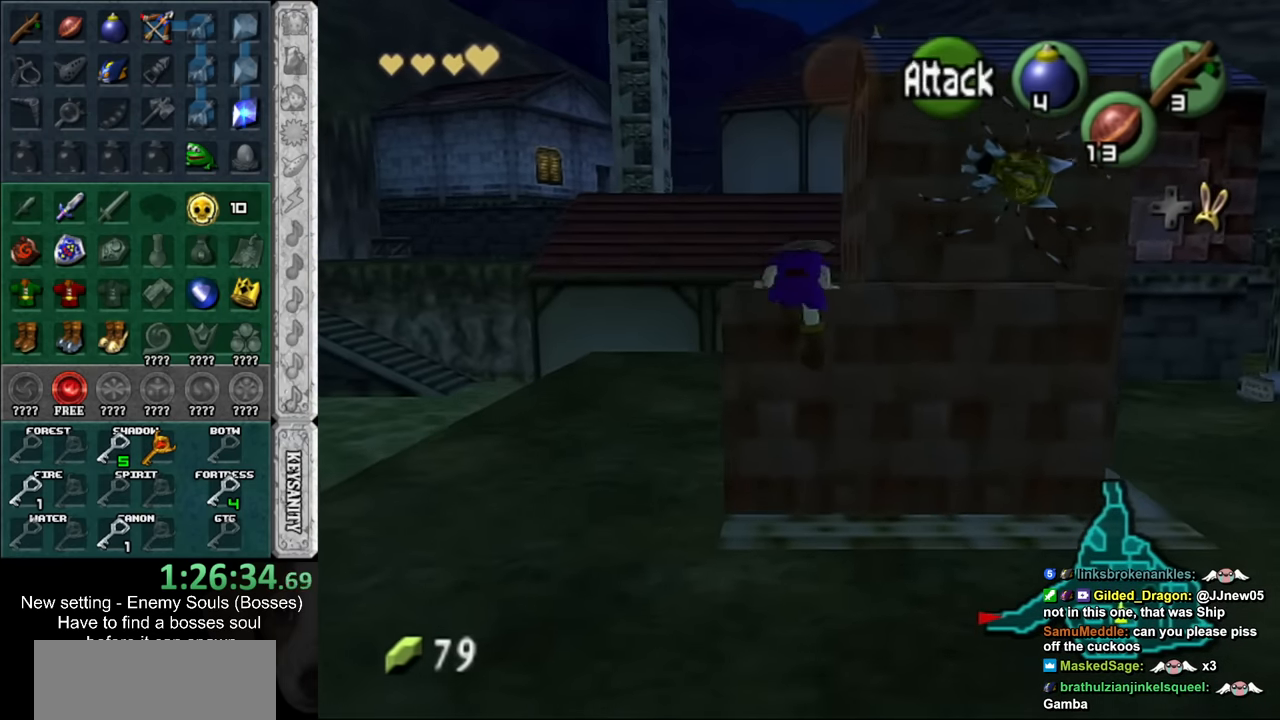
Gameplay with a controller (Nintendo layout); each line is a JSON object with the inputs held at the frame after it. "events" lists button and stick changes between this image and that frame as [ms after this image, input, new state], when the widget could be followed in between. Not read: L3 R3.
{"buttons": [], "left_stick": "center", "right_stick": "center", "events": []}
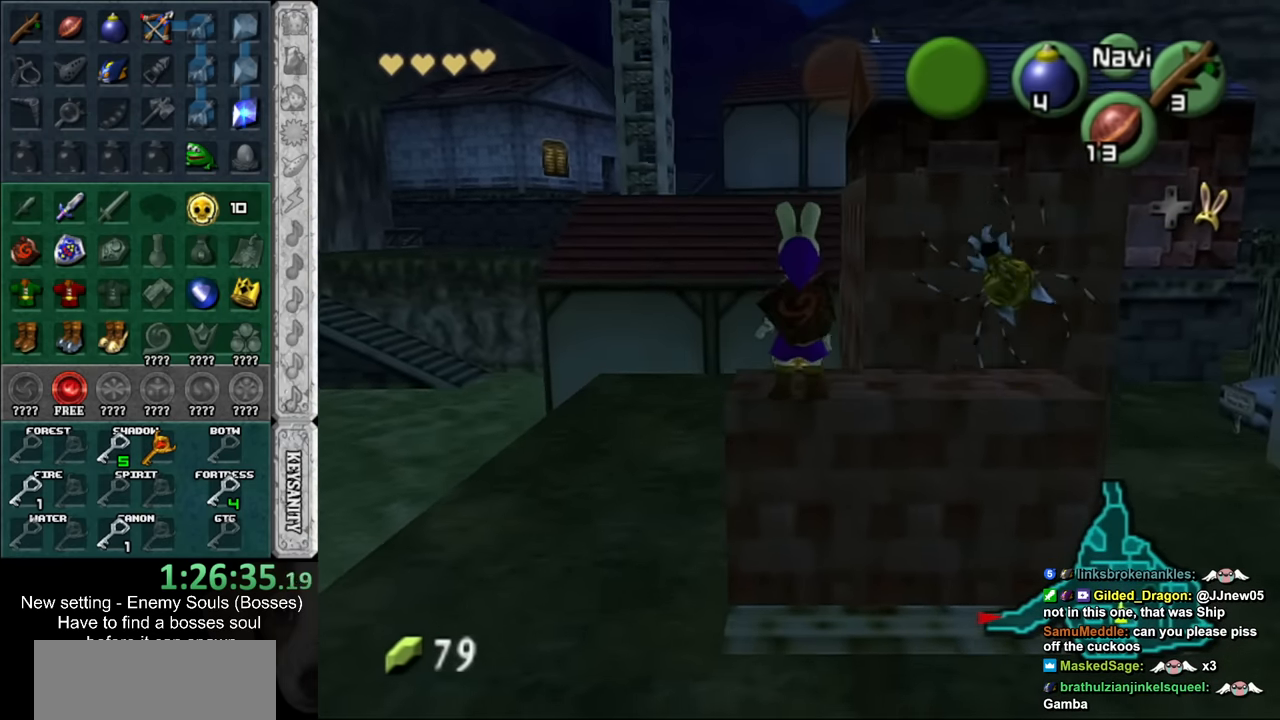
{"buttons": ["R1"], "left_stick": "center", "right_stick": "center", "events": [[83, "X", "down"], [133, "X", "up"], [133, "left_stick", "left"], [267, "left_stick", "center"], [333, "R1", "down"]]}
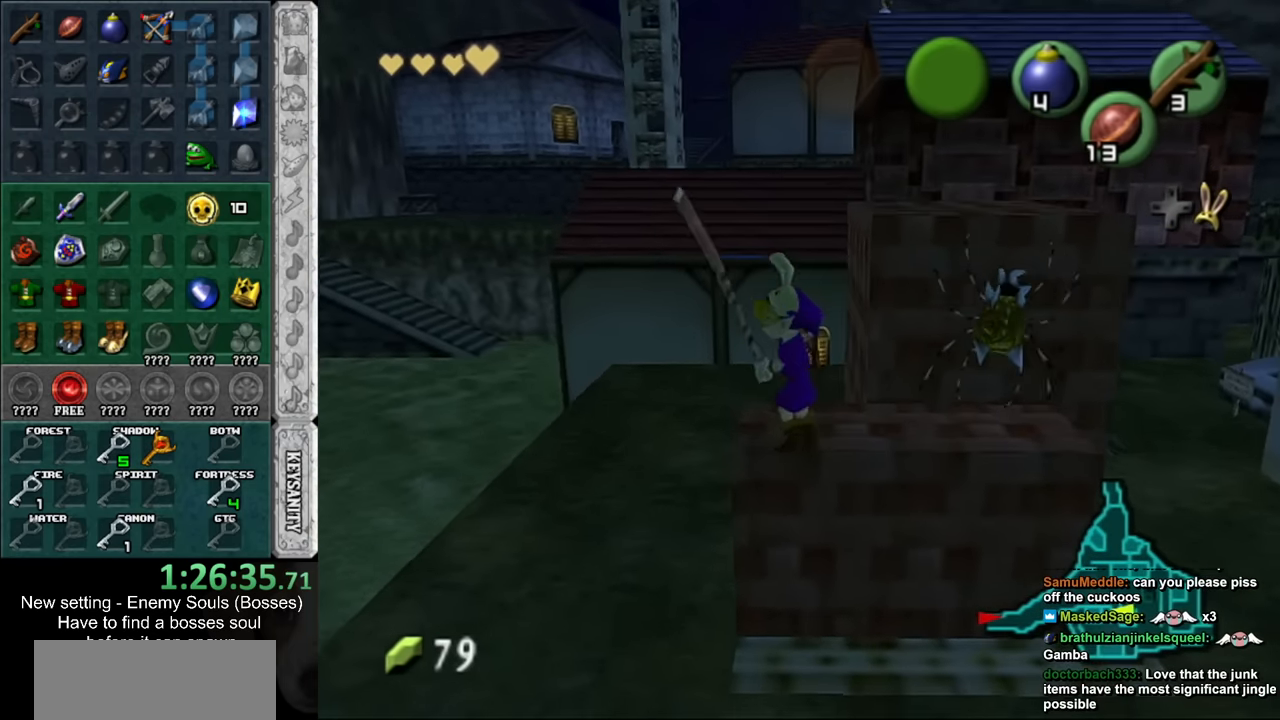
{"buttons": ["R1"], "left_stick": "center", "right_stick": "center", "events": [[83, "X", "down"], [133, "X", "up"], [233, "right_stick", "up"], [333, "right_stick", "center"]]}
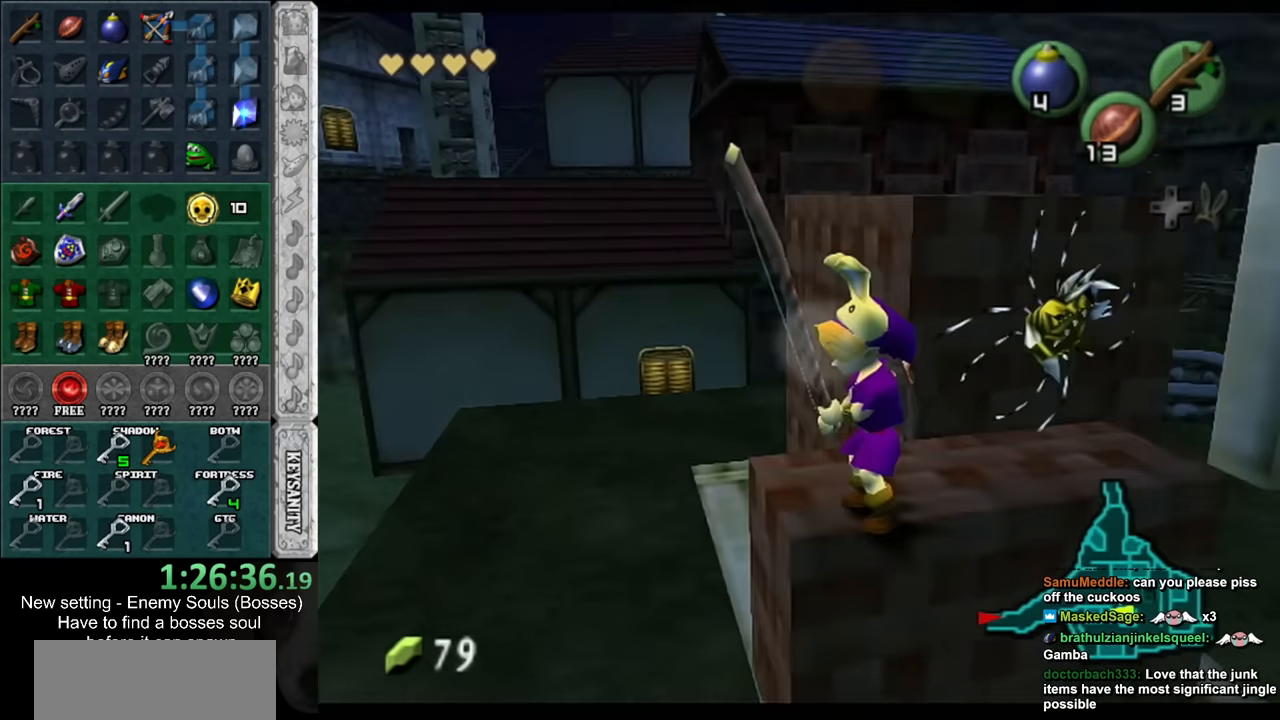
{"buttons": ["A", "B"], "left_stick": "center", "right_stick": "center", "events": [[233, "R1", "up"], [300, "A", "down"], [300, "B", "down"], [384, "A", "up"], [384, "B", "up"], [450, "B", "down"], [484, "A", "down"]]}
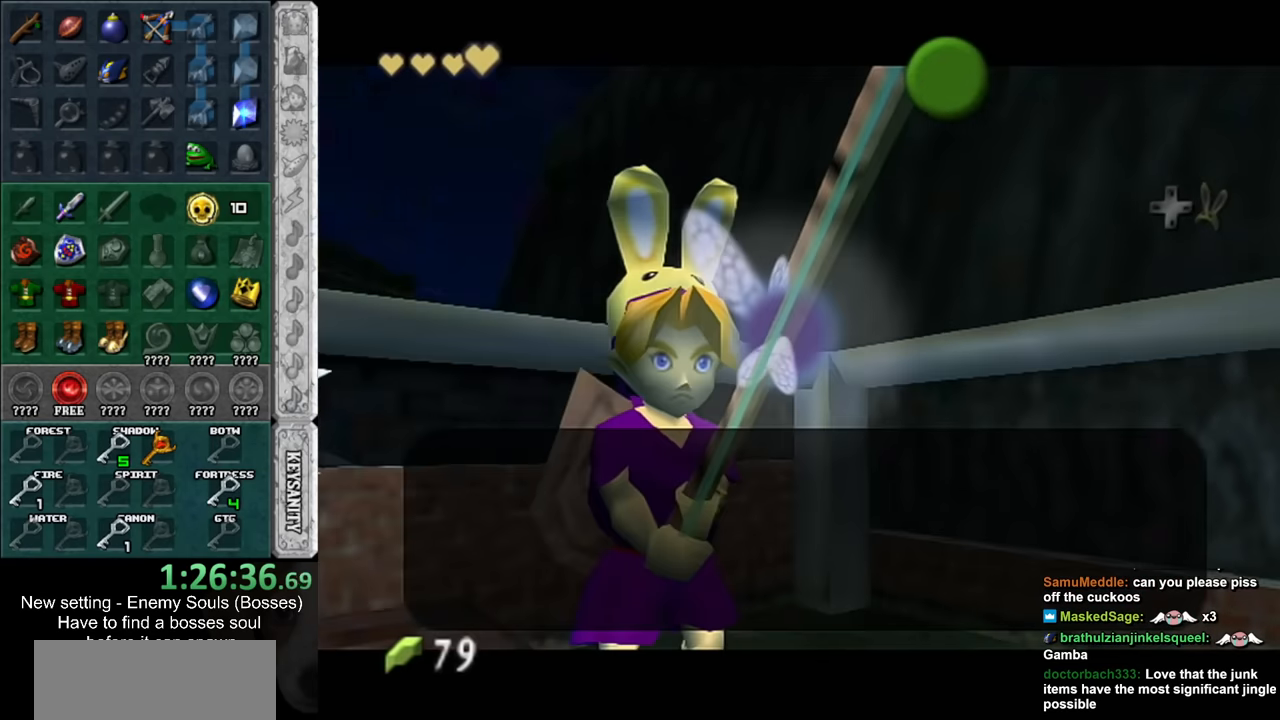
{"buttons": [], "left_stick": "center", "right_stick": "center", "events": [[17, "A", "up"], [17, "B", "up"], [117, "A", "down"], [117, "B", "down"], [200, "A", "up"], [200, "B", "up"], [400, "left_stick", "up-left"], [484, "left_stick", "center"]]}
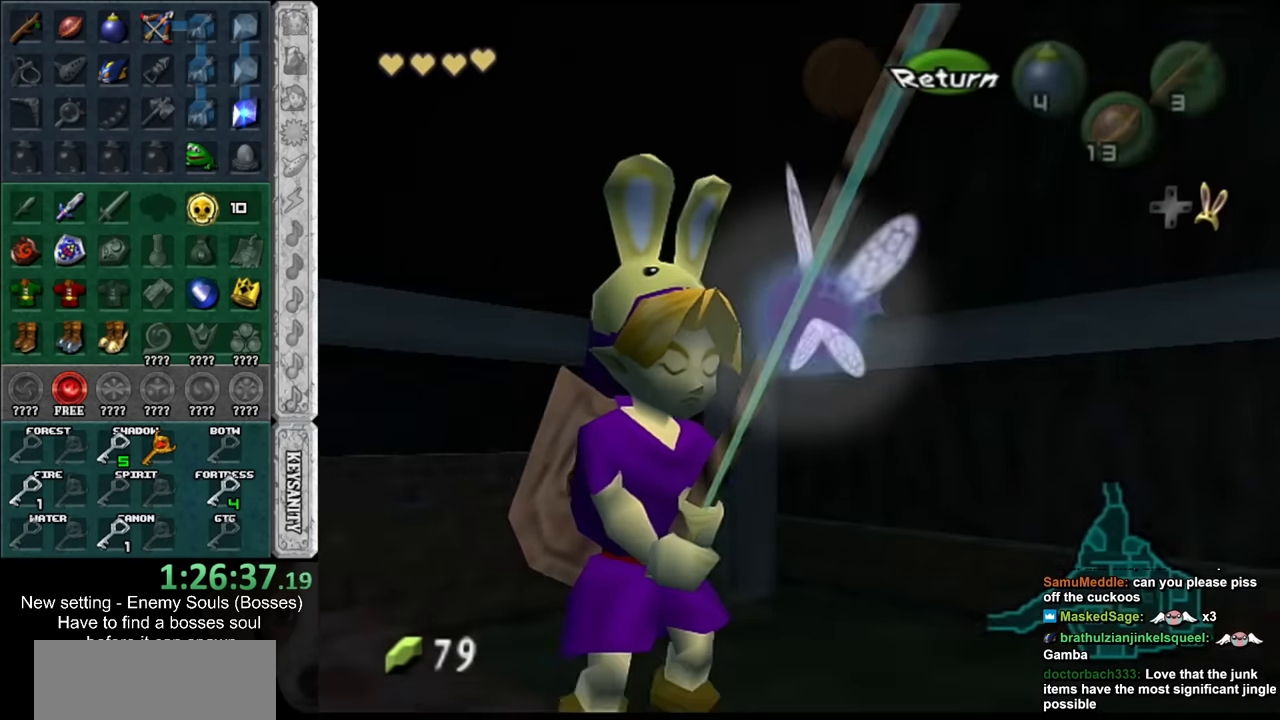
{"buttons": [], "left_stick": "up", "right_stick": "center", "events": [[17, "L1", "down"], [200, "L1", "up"], [367, "left_stick", "up"]]}
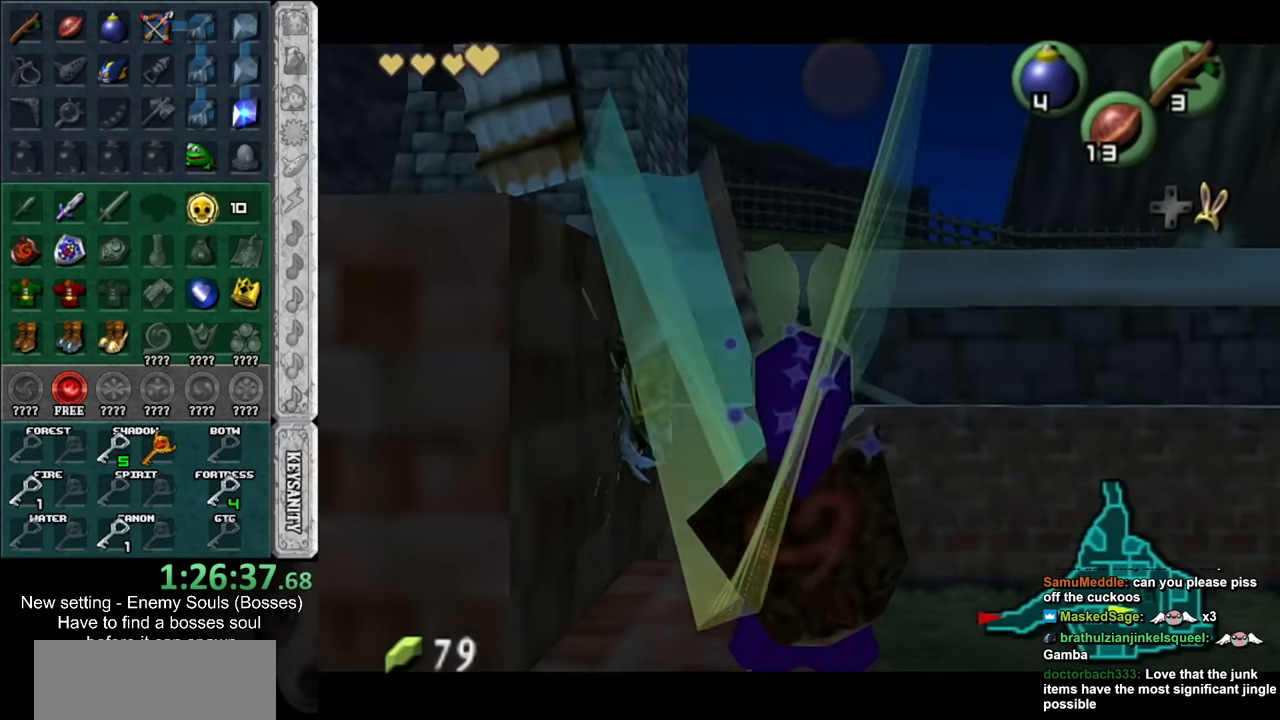
{"buttons": [], "left_stick": "up-left", "right_stick": "center", "events": [[450, "left_stick", "up-left"]]}
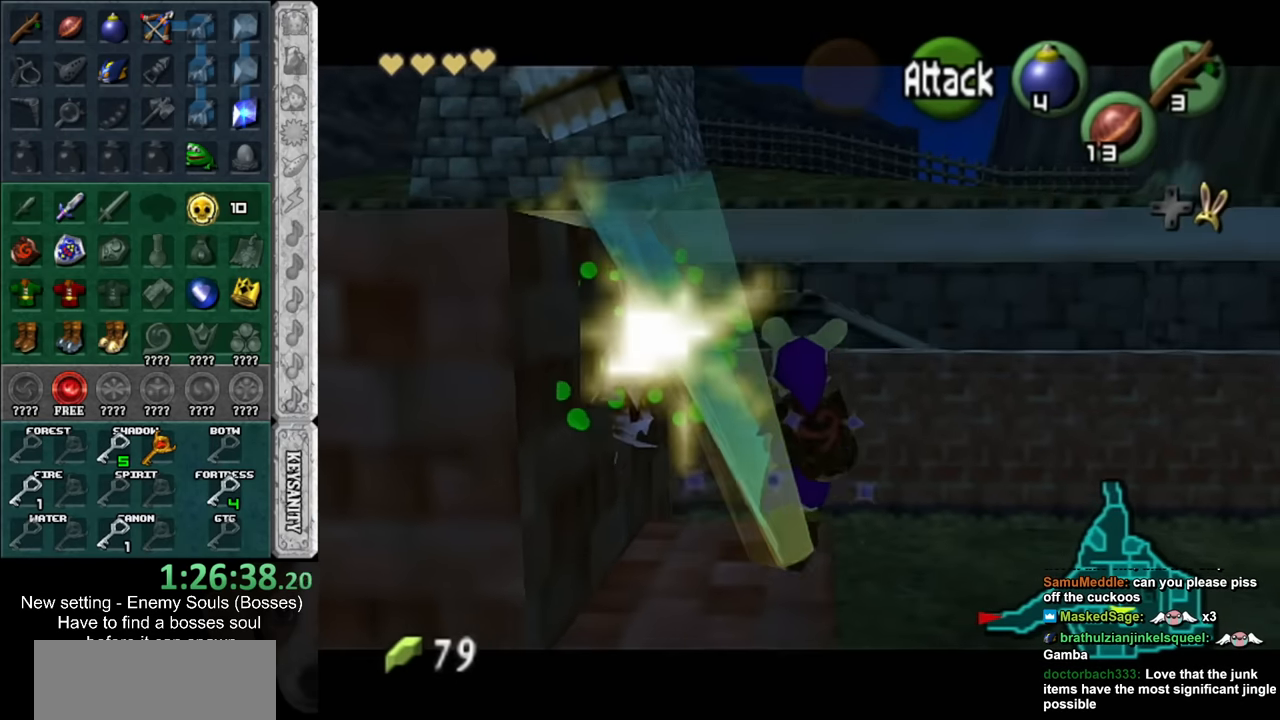
{"buttons": [], "left_stick": "left", "right_stick": "center", "events": [[84, "left_stick", "center"], [400, "left_stick", "left"]]}
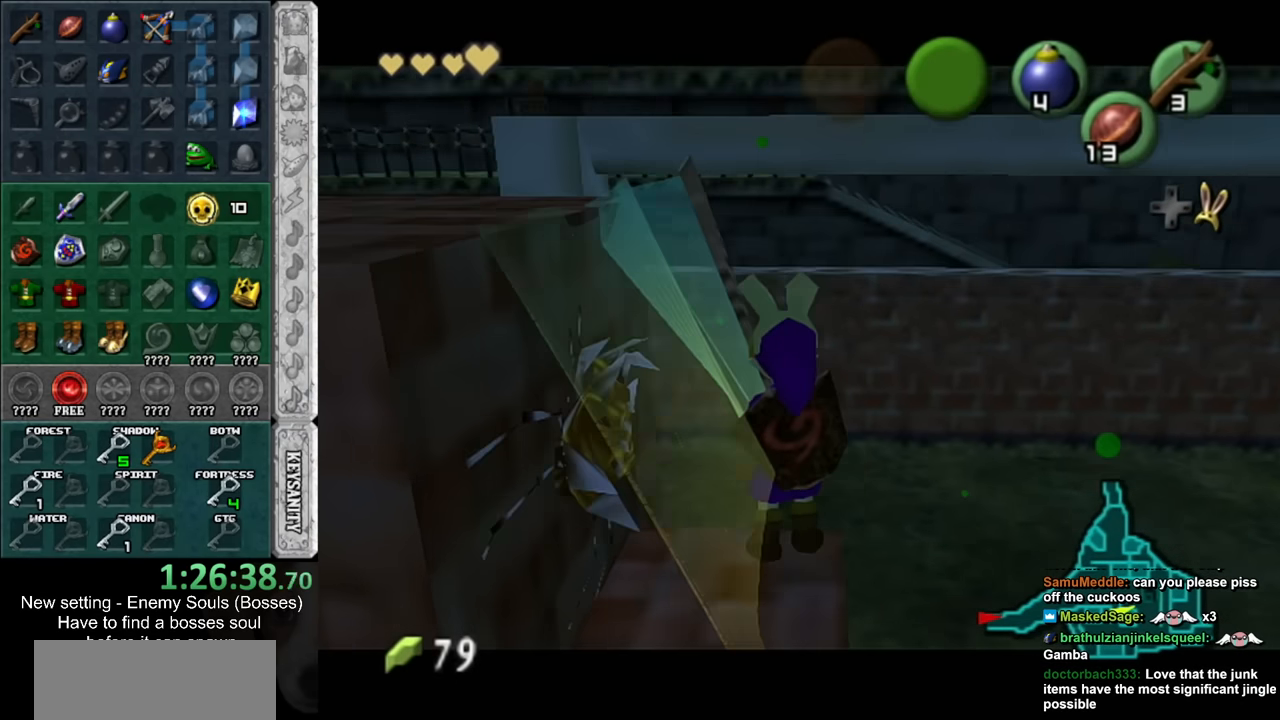
{"buttons": [], "left_stick": "center", "right_stick": "center", "events": [[167, "left_stick", "center"]]}
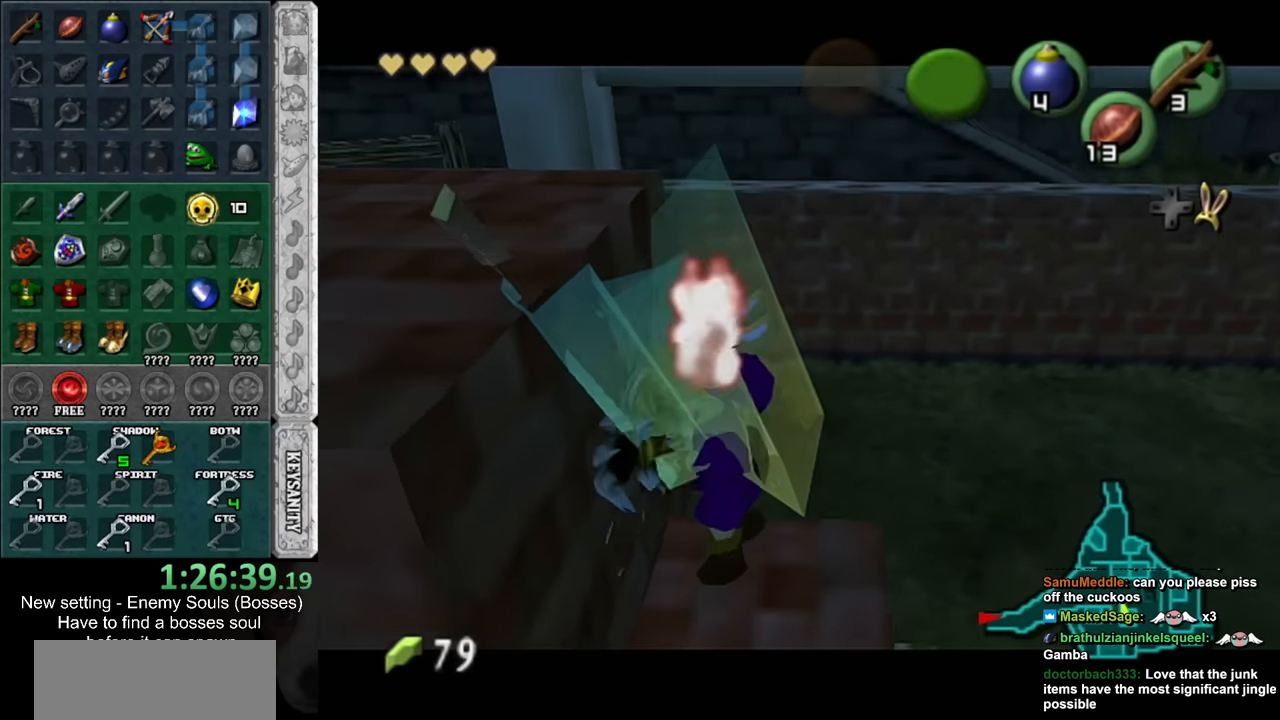
{"buttons": [], "left_stick": "center", "right_stick": "center", "events": [[84, "left_stick", "down"], [267, "left_stick", "center"]]}
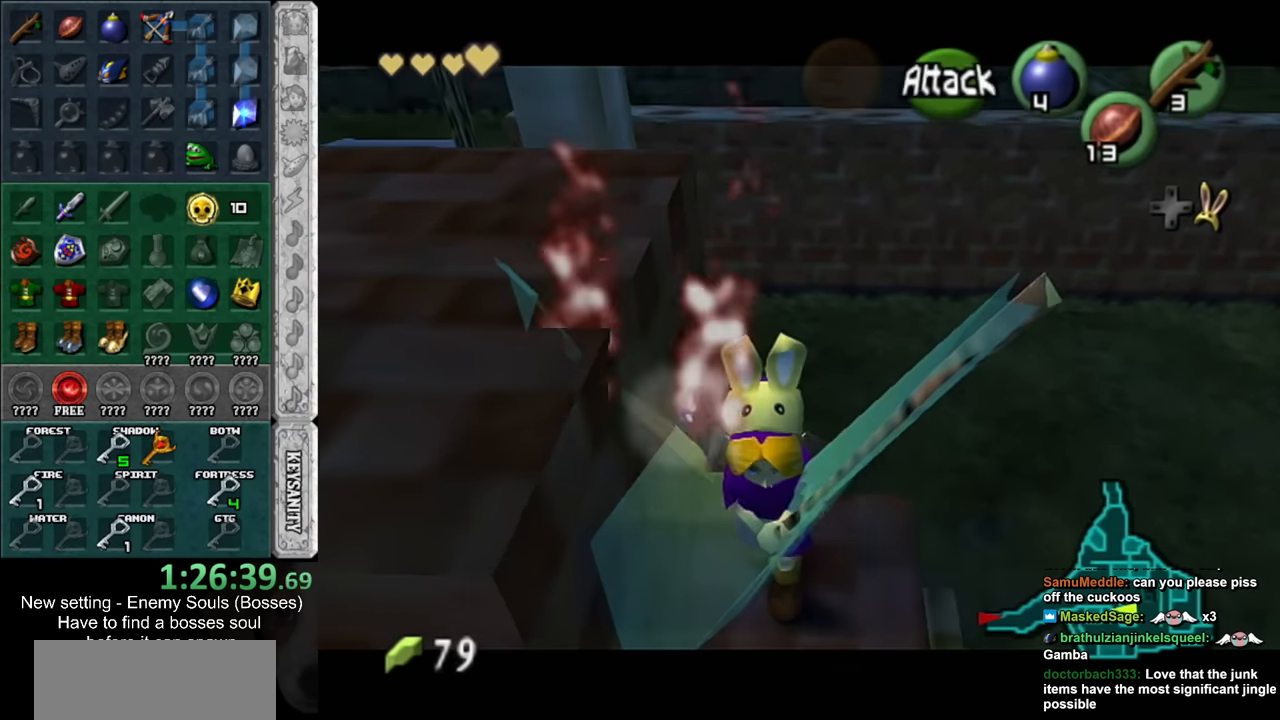
{"buttons": [], "left_stick": "center", "right_stick": "center", "events": []}
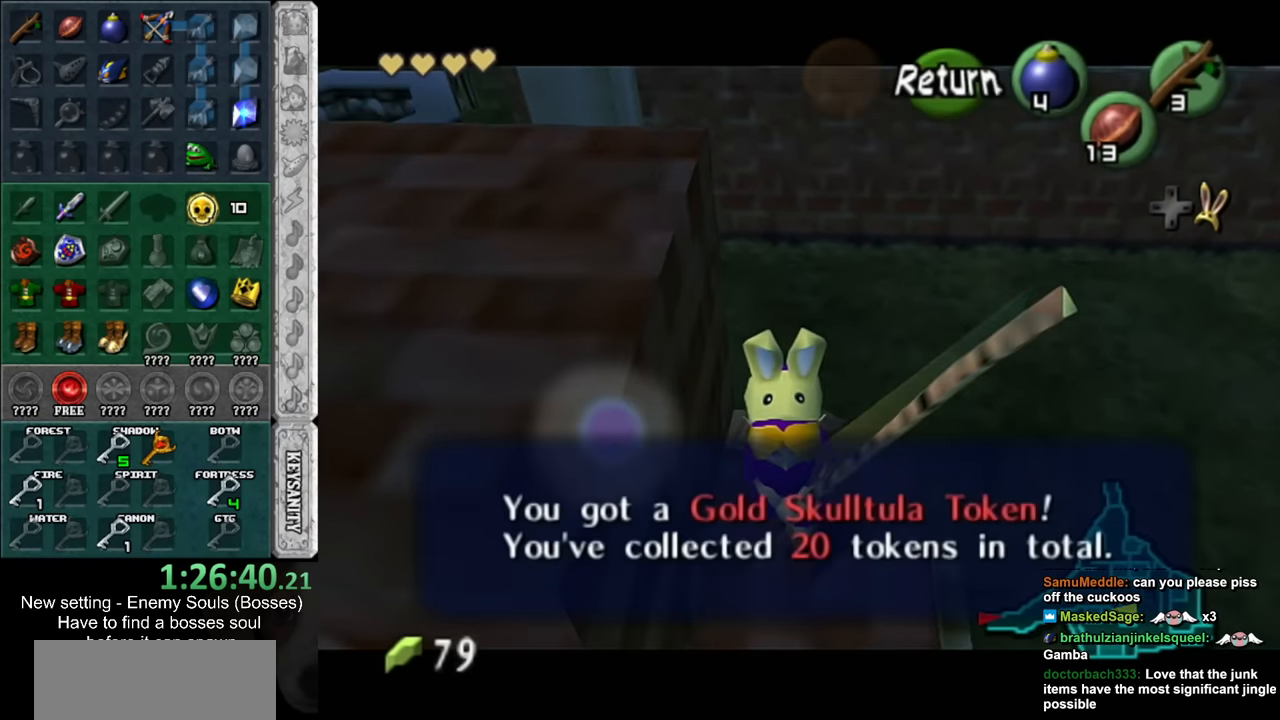
{"buttons": [], "left_stick": "down", "right_stick": "center", "events": [[17, "A", "down"], [17, "B", "down"], [117, "A", "up"], [117, "B", "up"], [450, "left_stick", "down"]]}
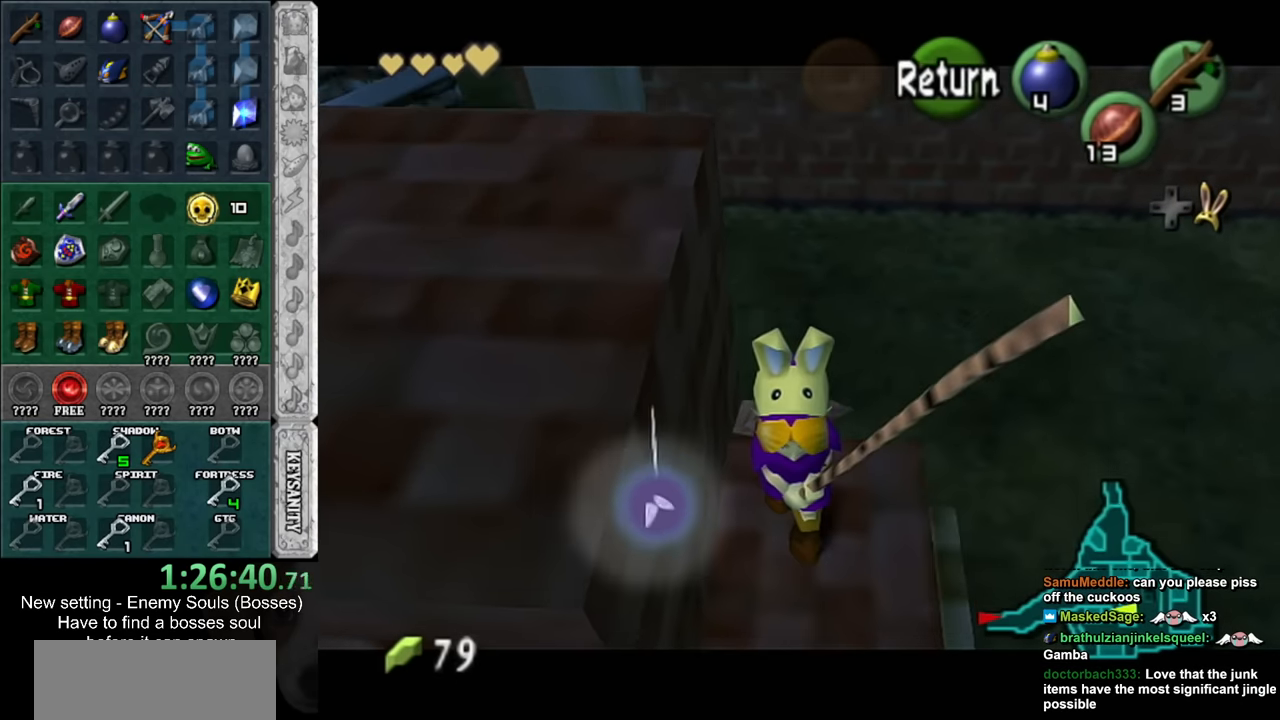
{"buttons": [], "left_stick": "up", "right_stick": "center", "events": [[134, "L1", "down"], [134, "left_stick", "center"], [334, "L1", "up"], [450, "left_stick", "up"]]}
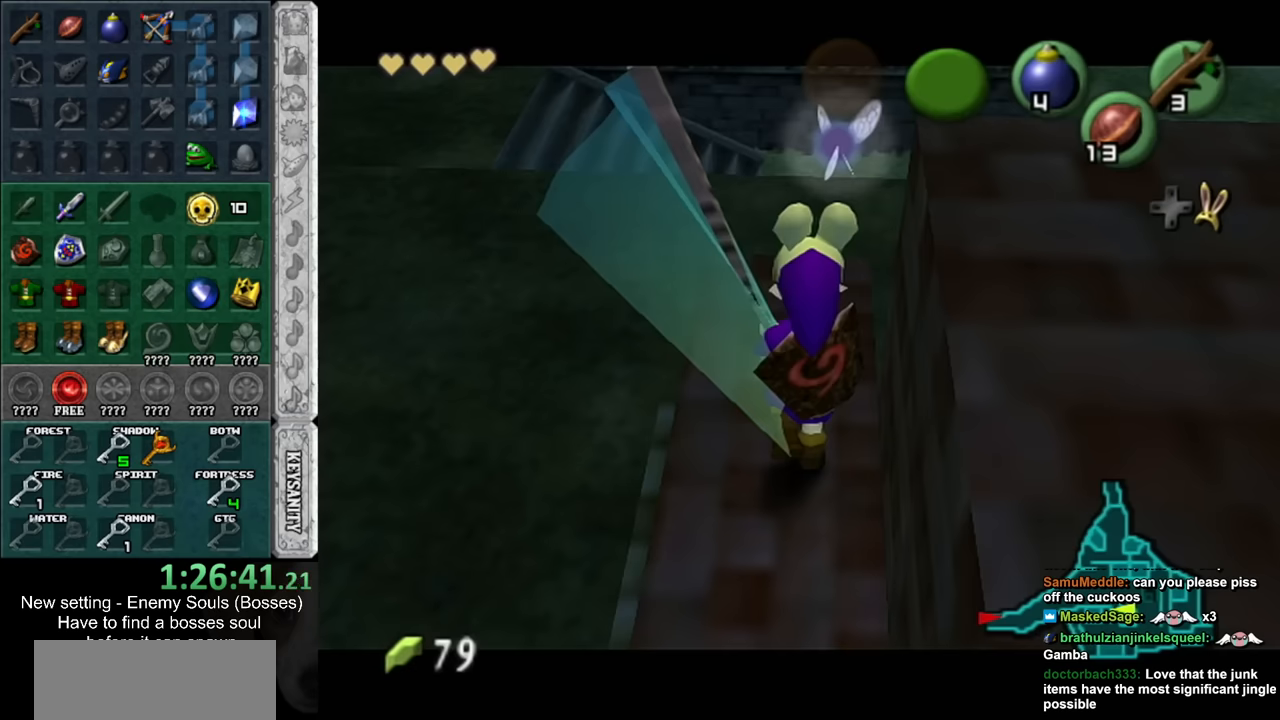
{"buttons": ["A", "L1"], "left_stick": "left", "right_stick": "center", "events": [[167, "left_stick", "up-right"], [334, "L1", "down"], [384, "left_stick", "left"], [484, "A", "down"]]}
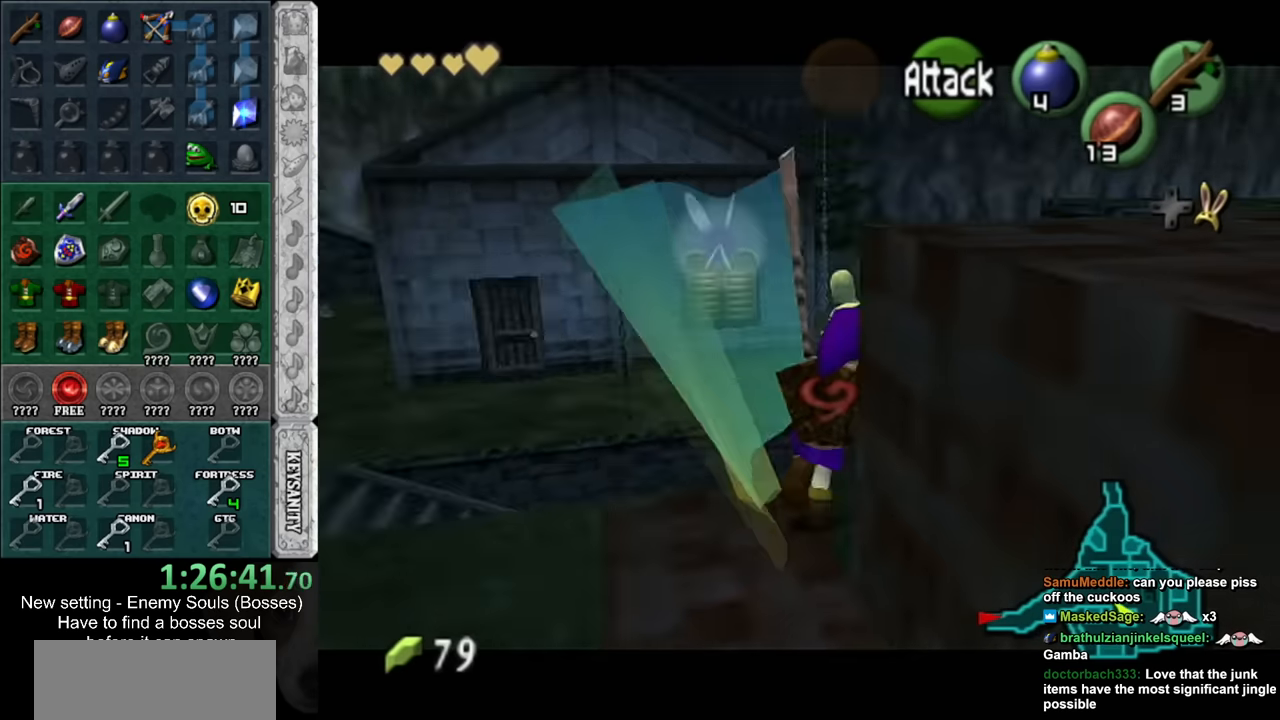
{"buttons": ["L1"], "left_stick": "left", "right_stick": "center", "events": [[84, "A", "up"], [150, "A", "down"], [234, "A", "up"], [334, "A", "down"], [384, "A", "up"]]}
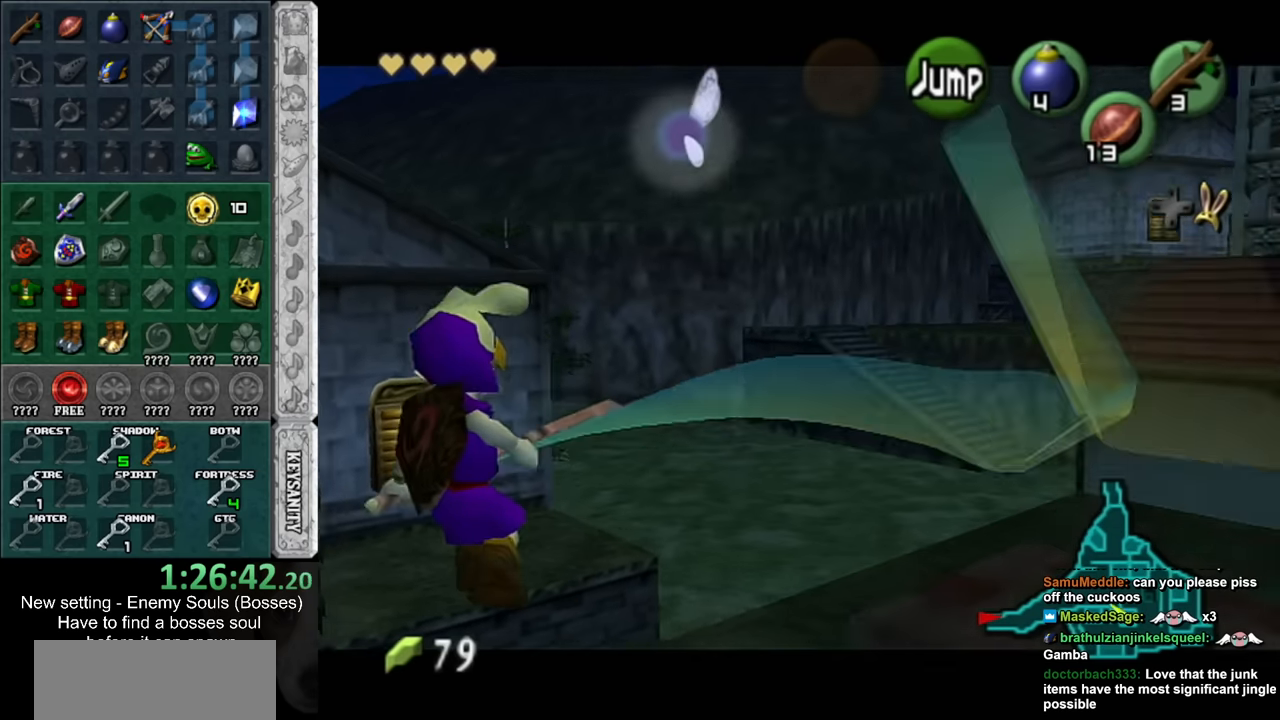
{"buttons": [], "left_stick": "left", "right_stick": "center", "events": [[17, "A", "down"], [84, "A", "up"], [184, "A", "down"], [234, "A", "up"], [334, "A", "down"], [400, "A", "up"], [417, "L1", "up"]]}
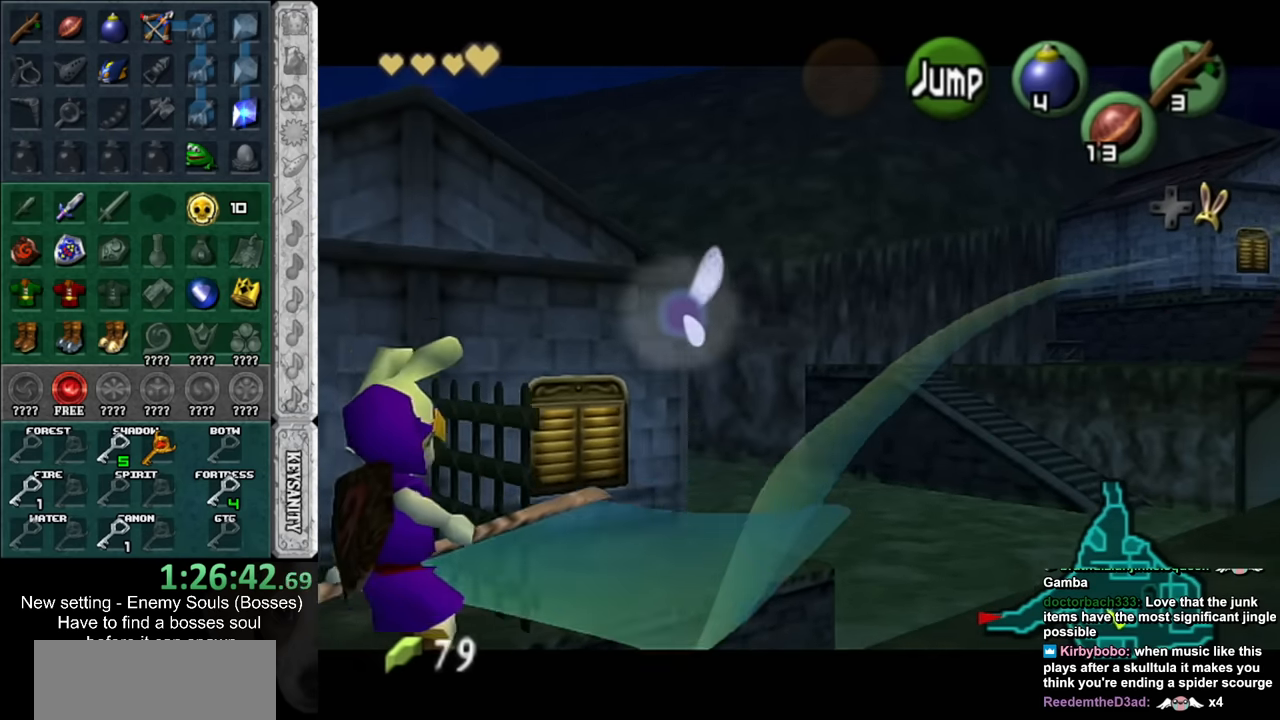
{"buttons": [], "left_stick": "up-left", "right_stick": "center", "events": [[450, "left_stick", "up-left"]]}
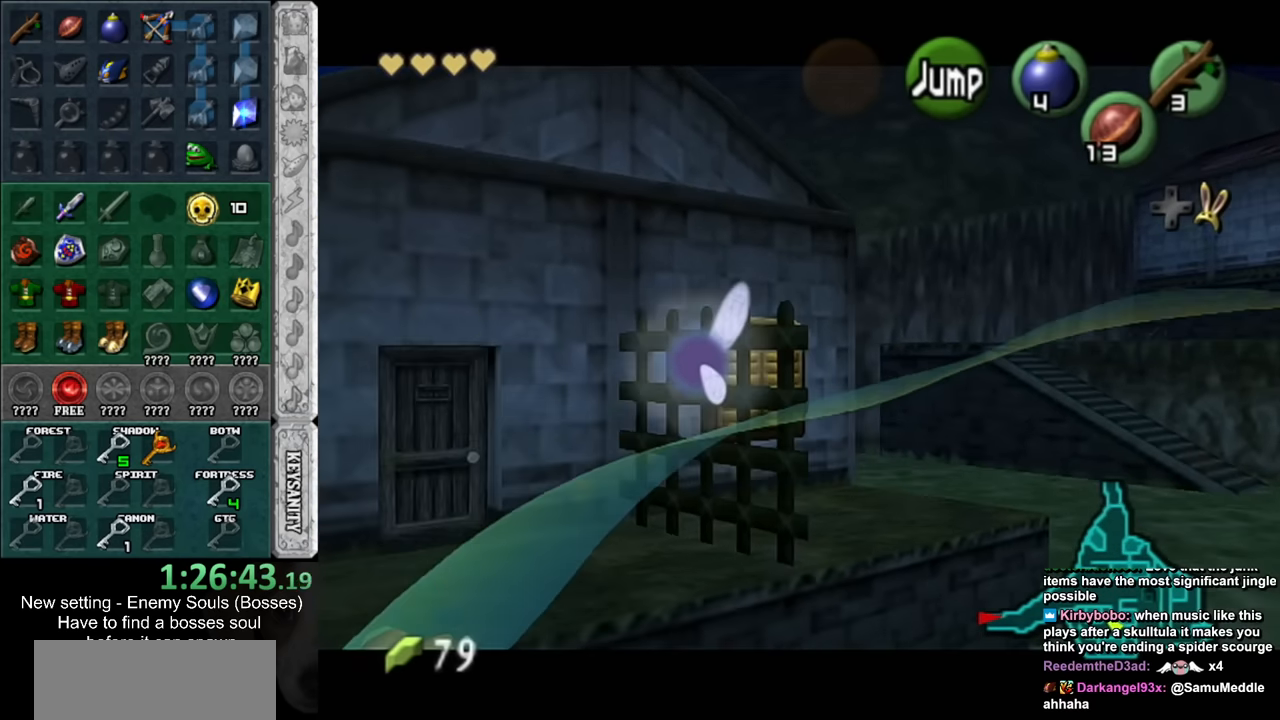
{"buttons": [], "left_stick": "up-left", "right_stick": "center", "events": []}
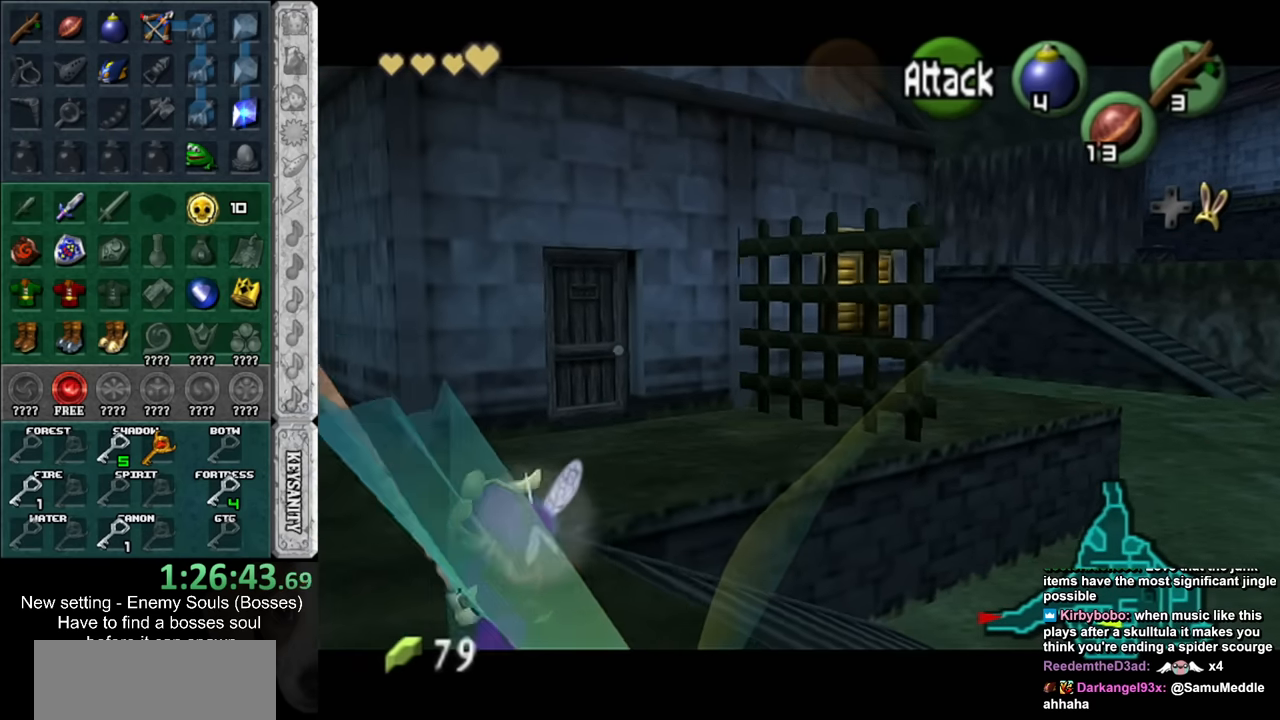
{"buttons": [], "left_stick": "up-left", "right_stick": "center", "events": []}
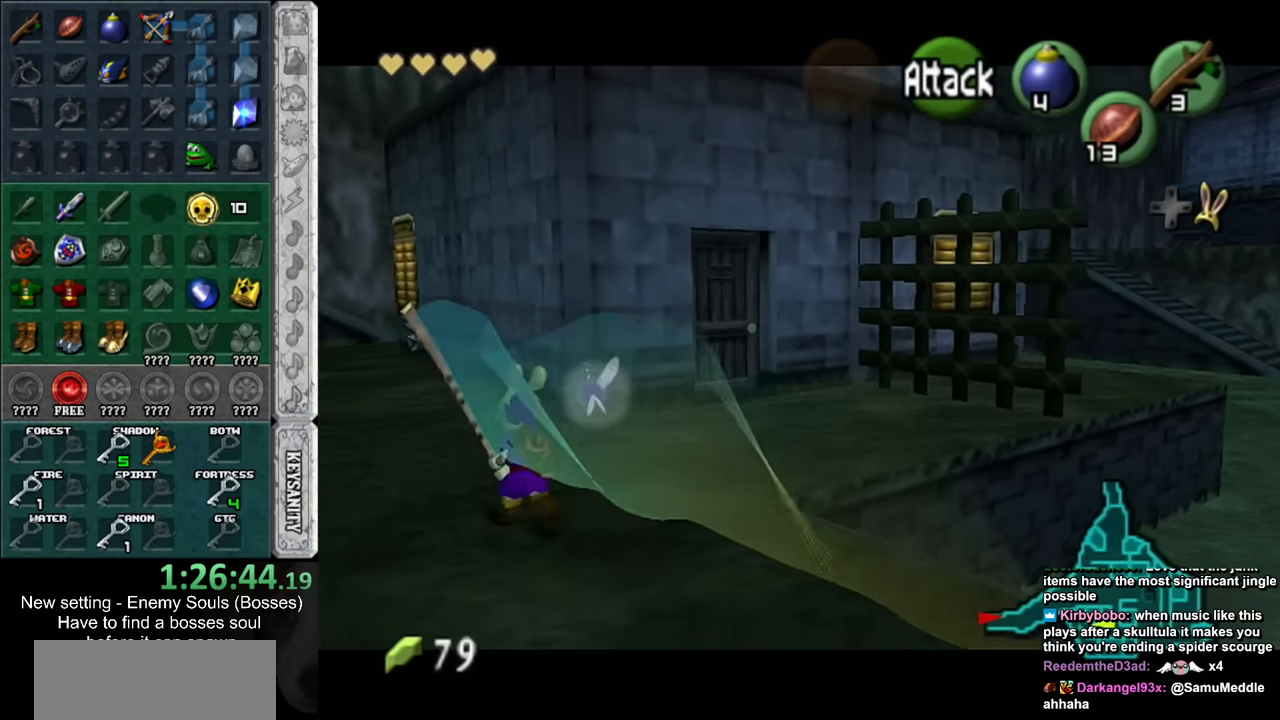
{"buttons": [], "left_stick": "up-left", "right_stick": "center", "events": []}
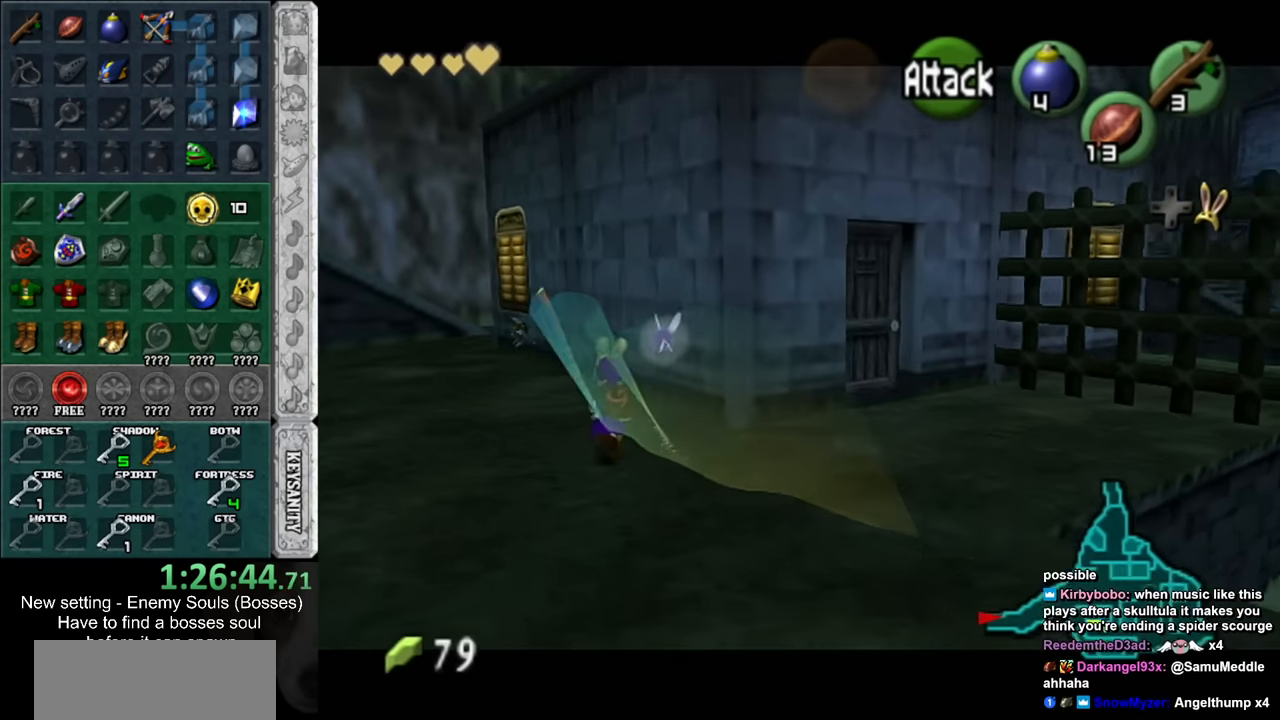
{"buttons": [], "left_stick": "up-left", "right_stick": "center", "events": []}
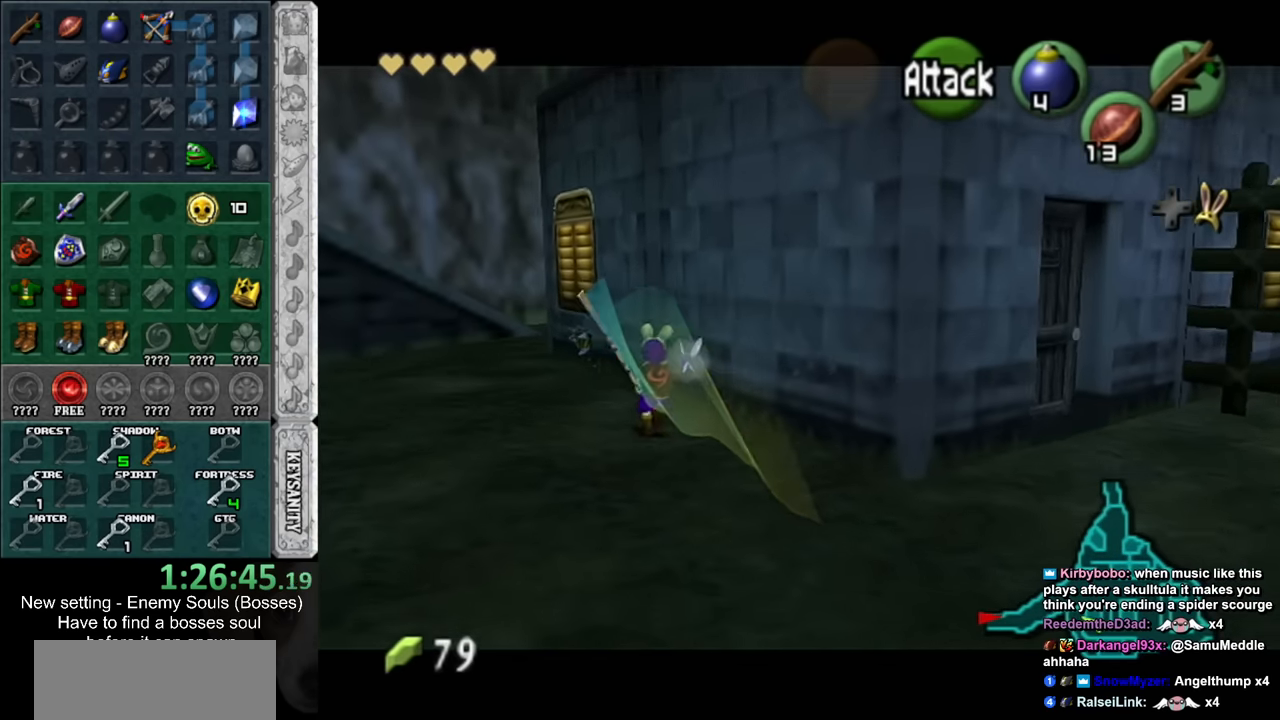
{"buttons": [], "left_stick": "up-left", "right_stick": "center", "events": [[300, "A", "down"], [417, "A", "up"]]}
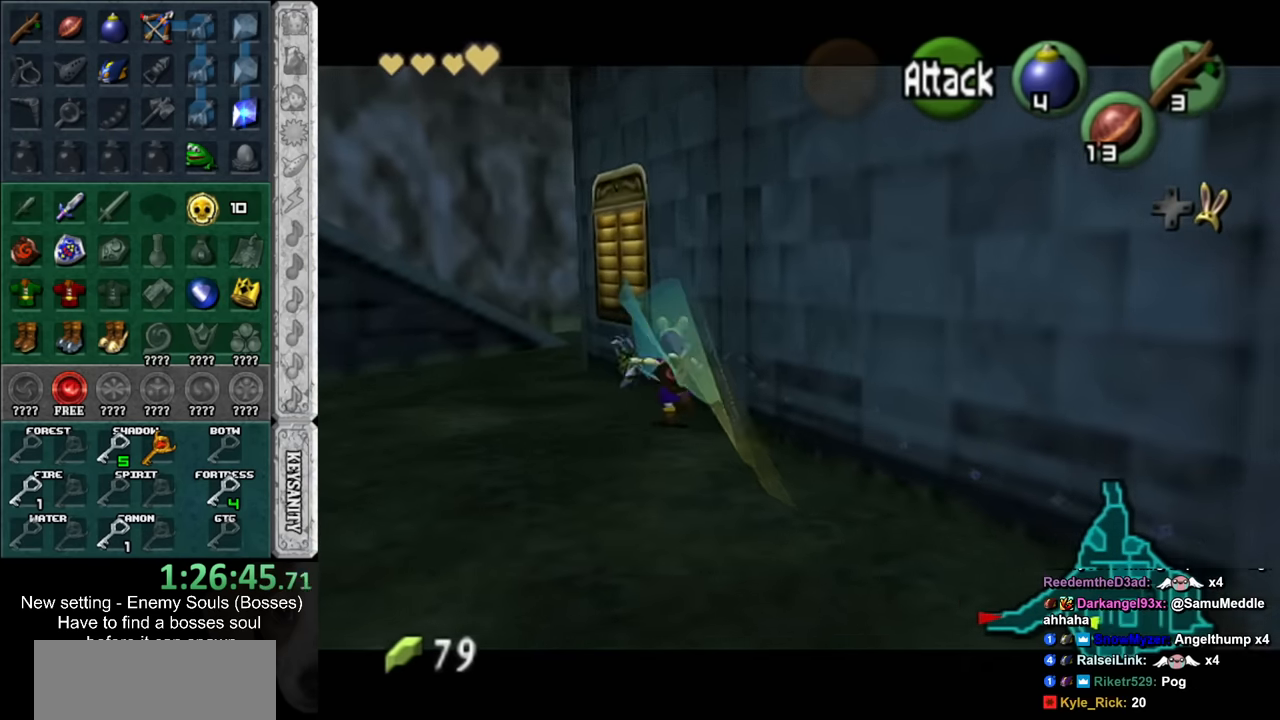
{"buttons": [], "left_stick": "center", "right_stick": "center", "events": [[200, "left_stick", "center"]]}
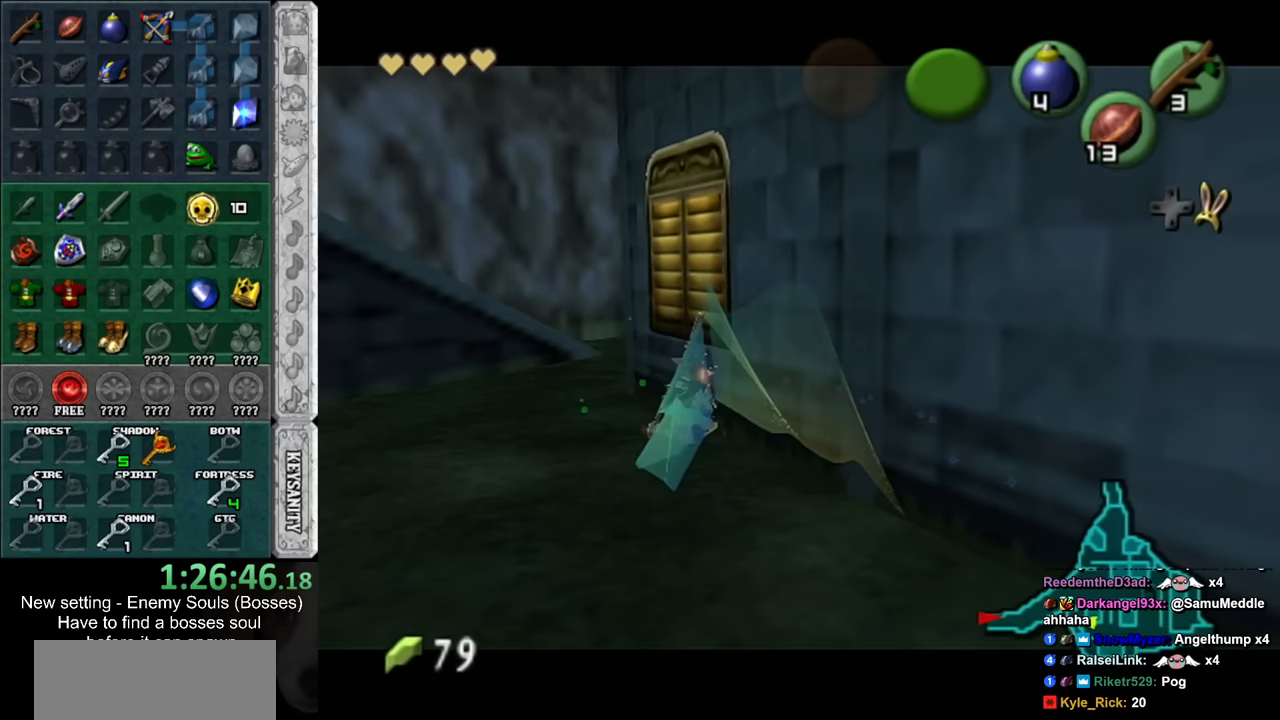
{"buttons": ["L1"], "left_stick": "right", "right_stick": "center", "events": [[117, "left_stick", "up-right"], [333, "L1", "down"], [367, "left_stick", "right"]]}
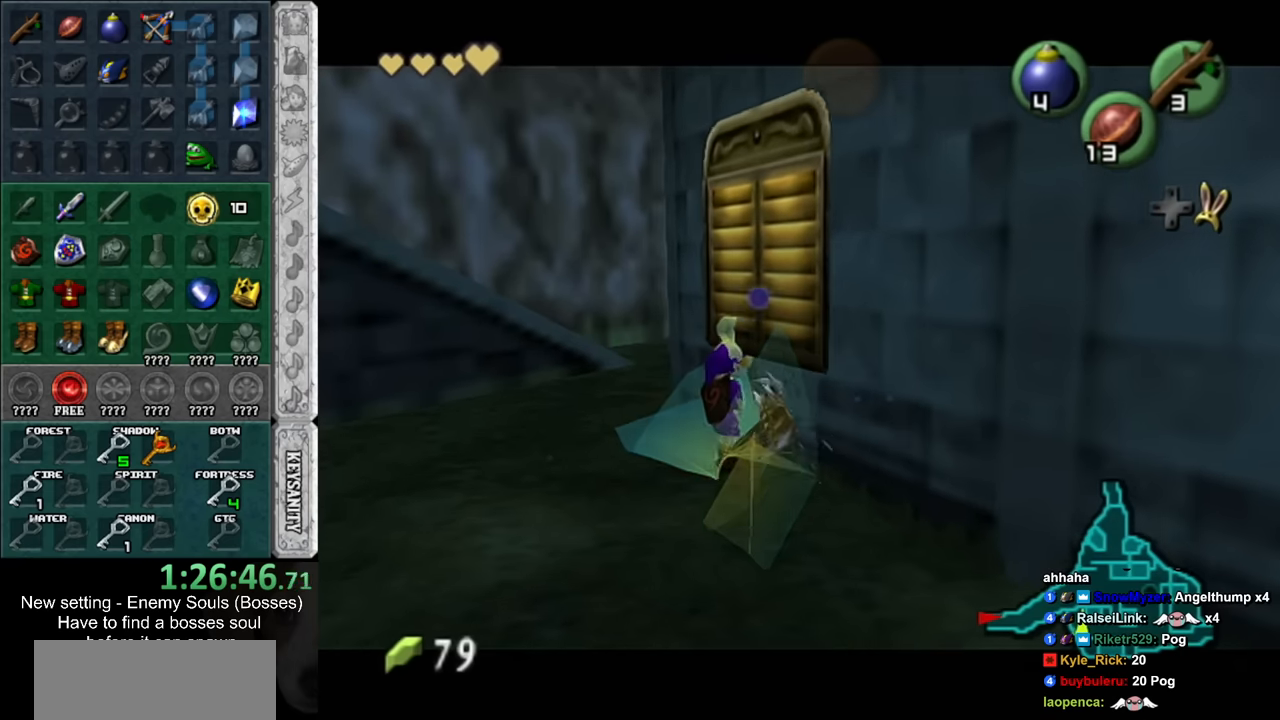
{"buttons": ["L1"], "left_stick": "right", "right_stick": "center", "events": [[367, "A", "down"], [483, "A", "up"]]}
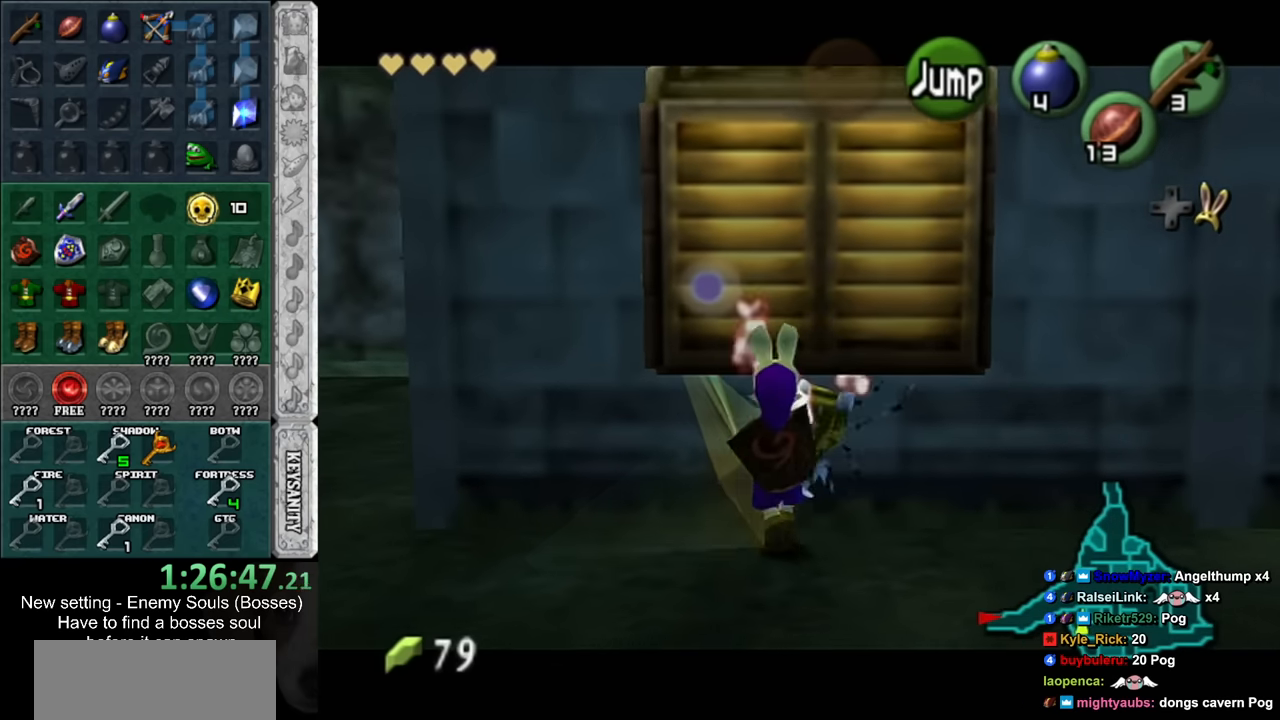
{"buttons": ["A", "B", "L1"], "left_stick": "right", "right_stick": "center", "events": [[450, "A", "down"], [450, "B", "down"]]}
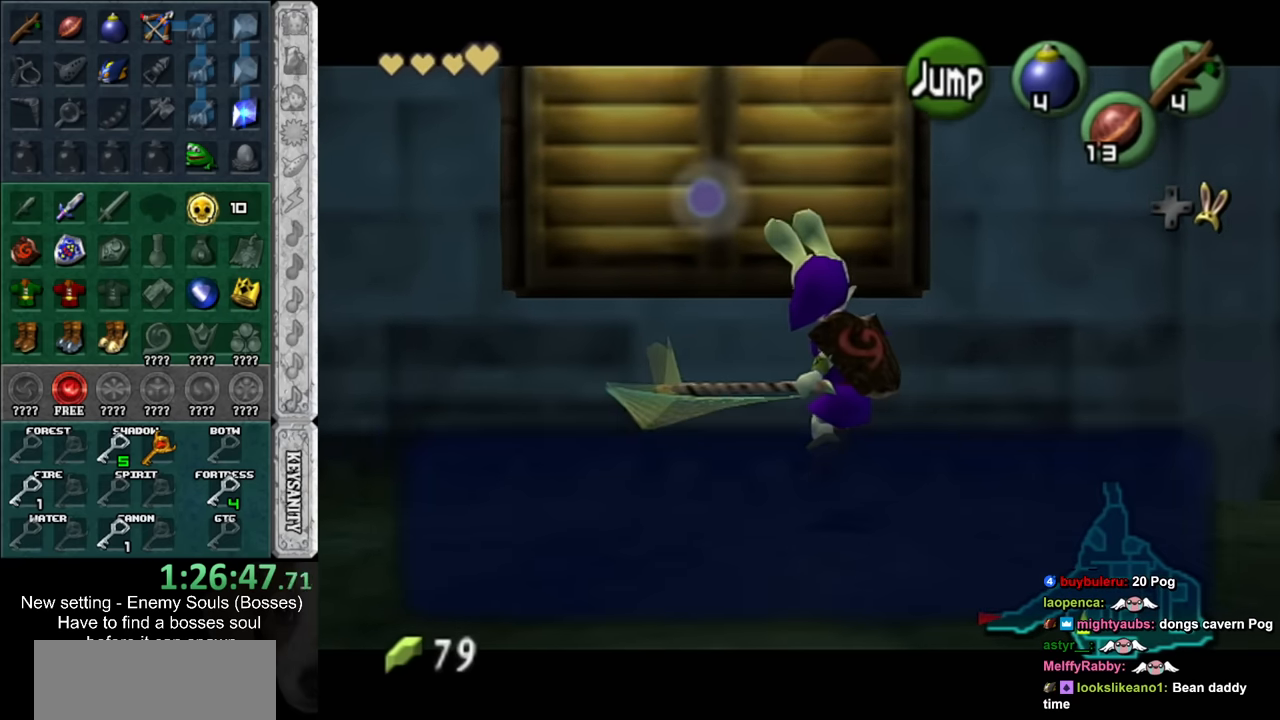
{"buttons": ["L1"], "left_stick": "right", "right_stick": "center", "events": [[50, "A", "up"], [50, "B", "up"], [117, "B", "down"], [133, "A", "down"], [167, "B", "up"], [200, "A", "up"], [300, "A", "down"], [300, "B", "down"], [367, "A", "up"], [367, "B", "up"]]}
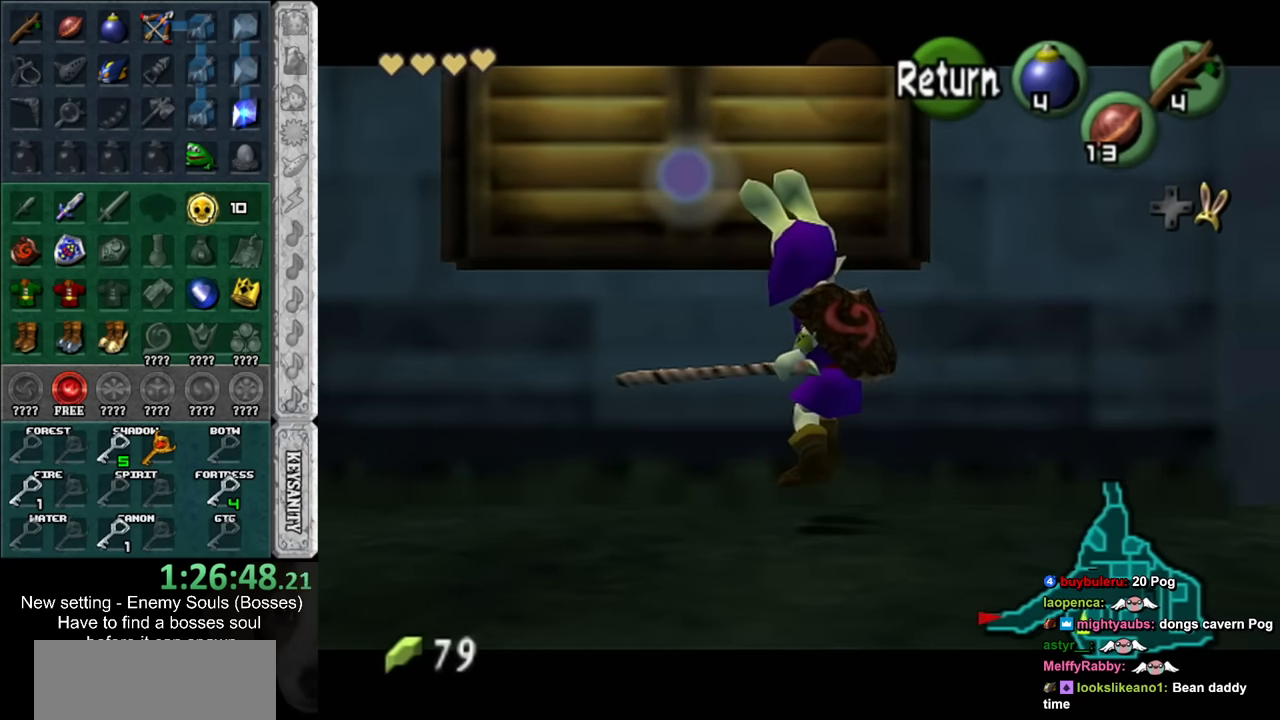
{"buttons": ["A", "L1"], "left_stick": "right", "right_stick": "center", "events": [[417, "A", "down"]]}
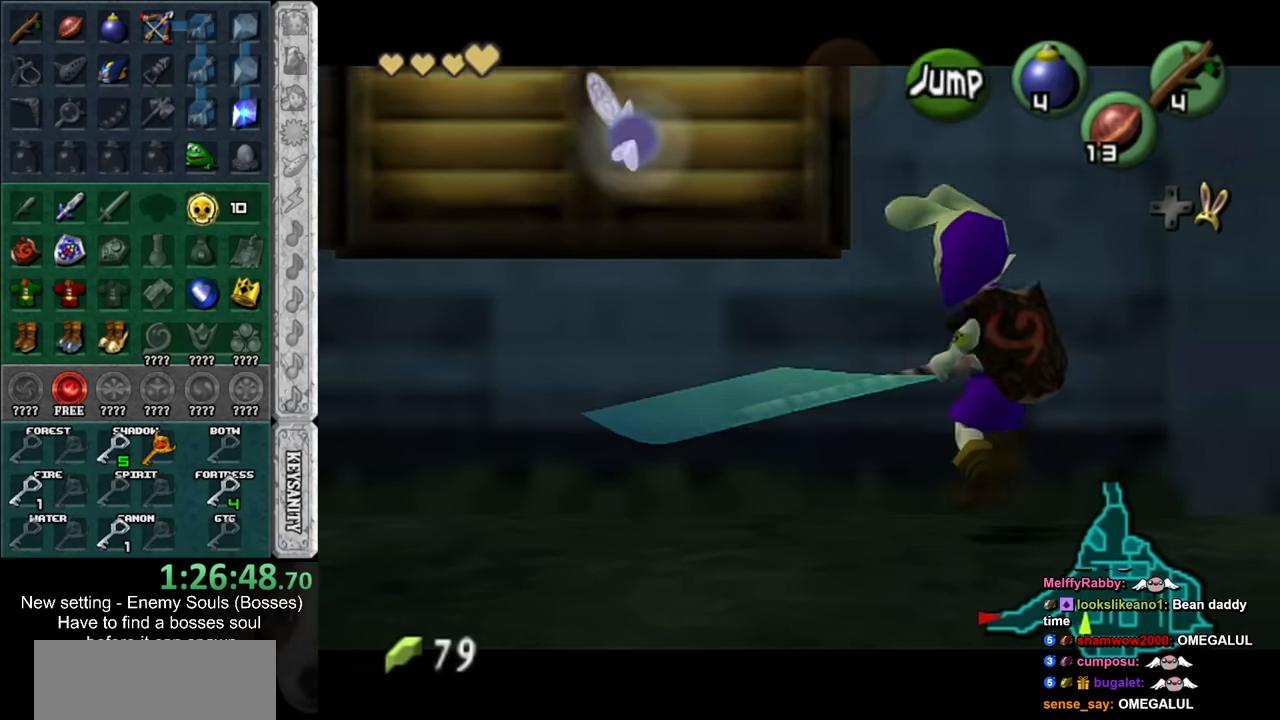
{"buttons": ["L1"], "left_stick": "right", "right_stick": "center", "events": [[83, "A", "up"], [267, "A", "down"], [417, "A", "up"]]}
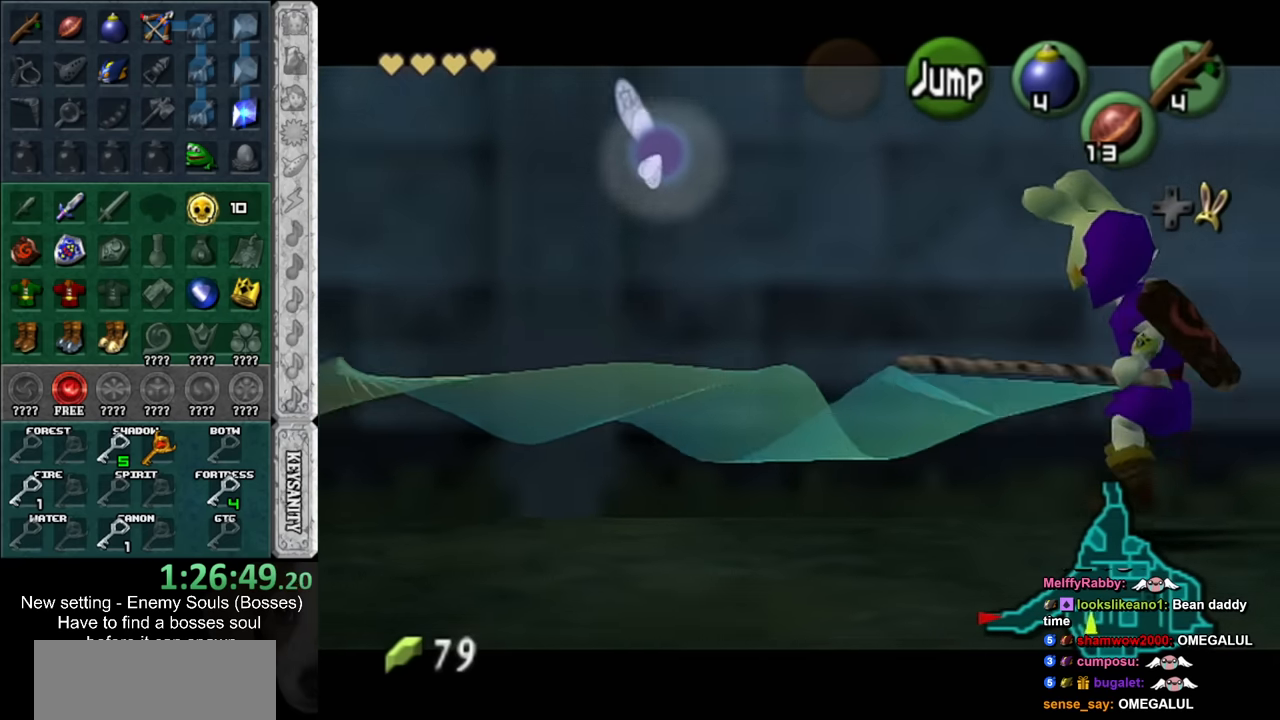
{"buttons": [], "left_stick": "right", "right_stick": "center", "events": [[117, "A", "down"], [300, "A", "up"], [383, "L1", "up"]]}